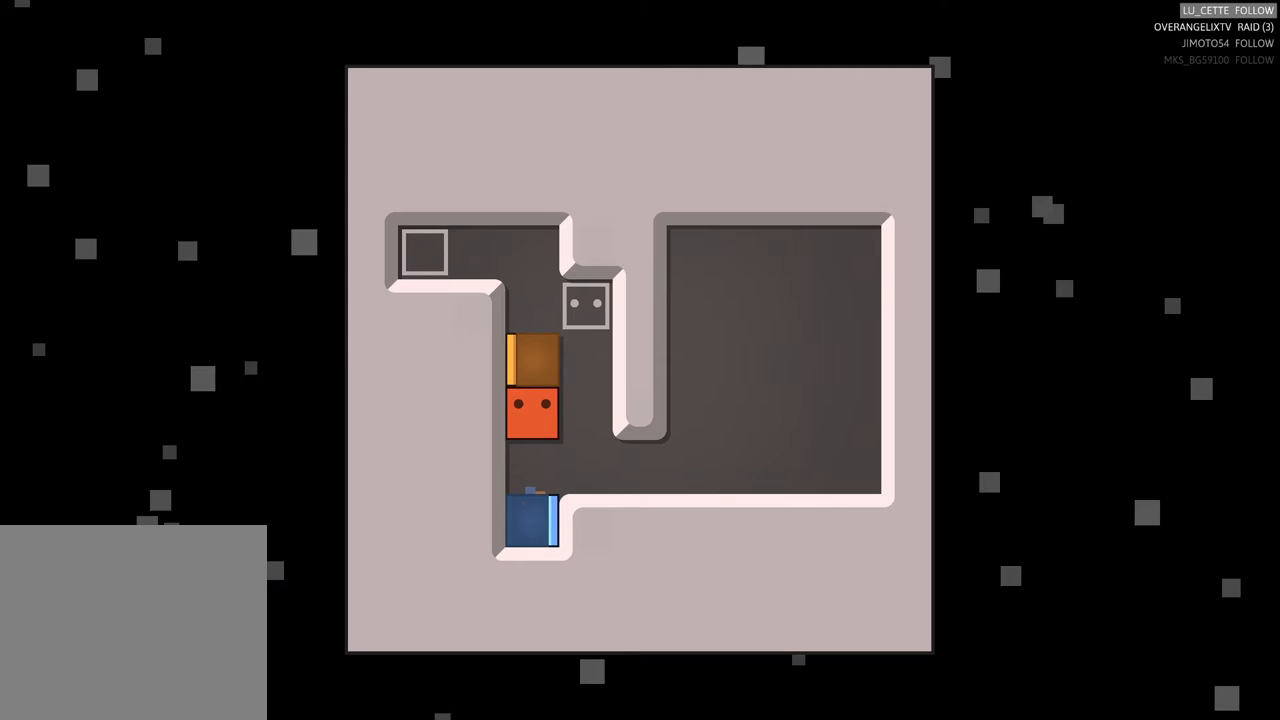
Gameplay with a controller (Xbox layout); each line is a JSON object with the inputs held at the frame after it. "events" lists button and stick changes between this image and that frame as [ms after this image, input, new state], when the widget could be followed in between. Not read: L3 R3 right_stick.
{"buttons": [], "left_stick": "center", "events": []}
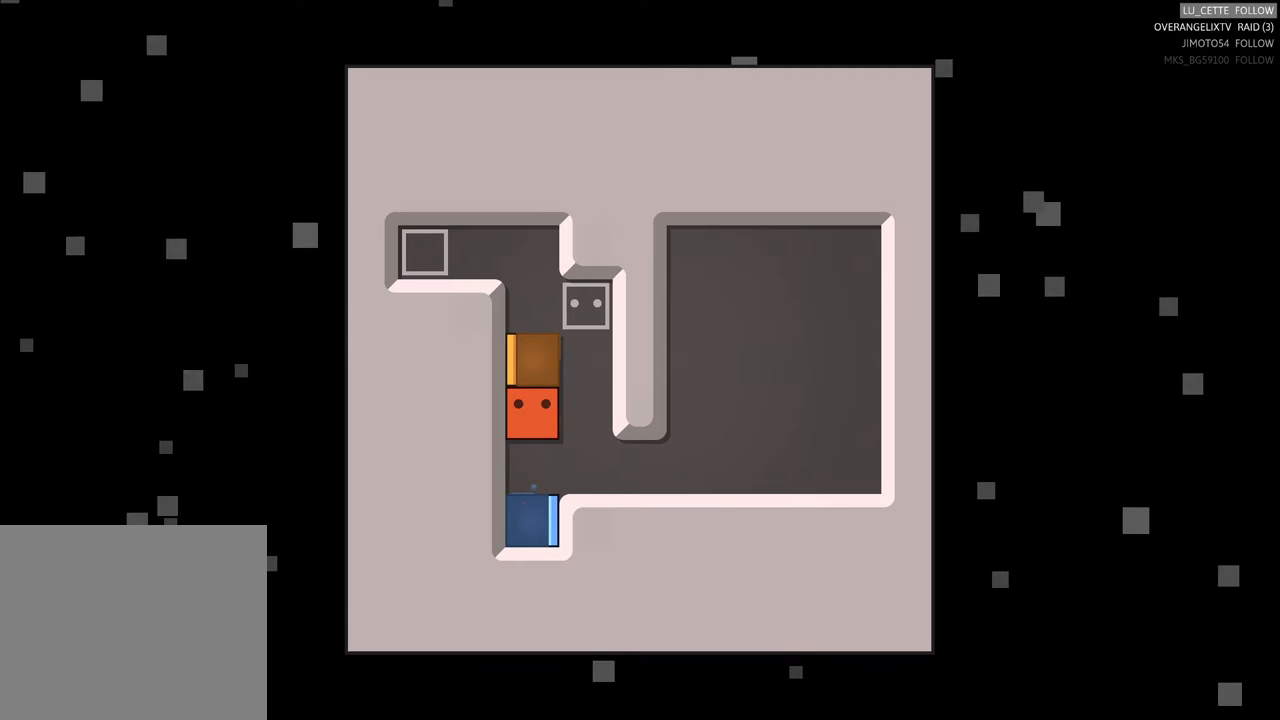
{"buttons": [], "left_stick": "center", "events": []}
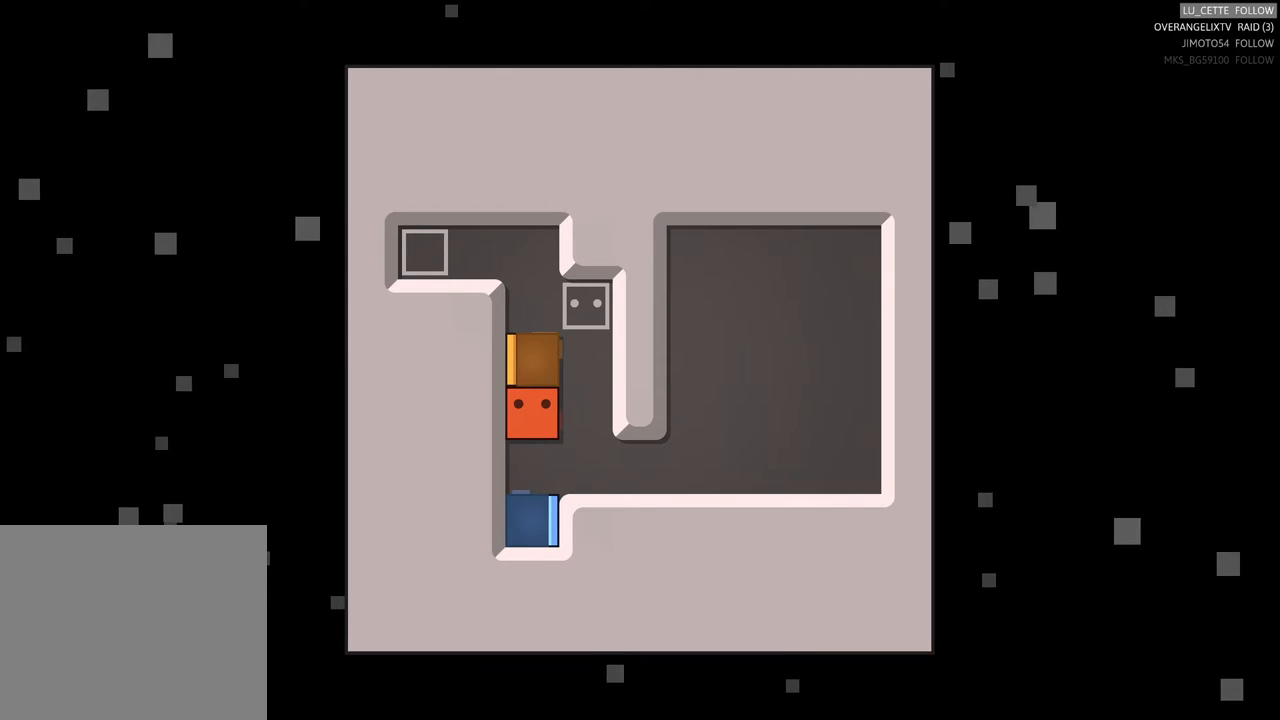
{"buttons": [], "left_stick": "center", "events": []}
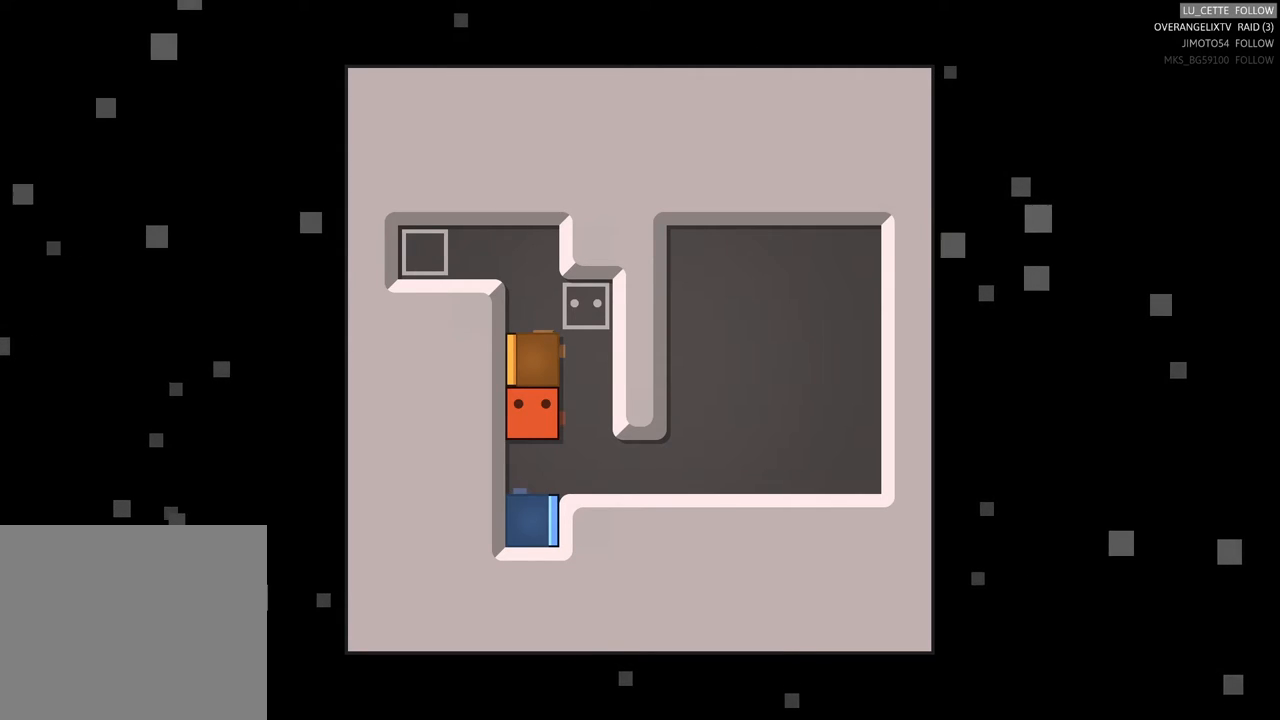
{"buttons": [], "left_stick": "up", "events": [[300, "left_stick", "right"], [467, "left_stick", "up"]]}
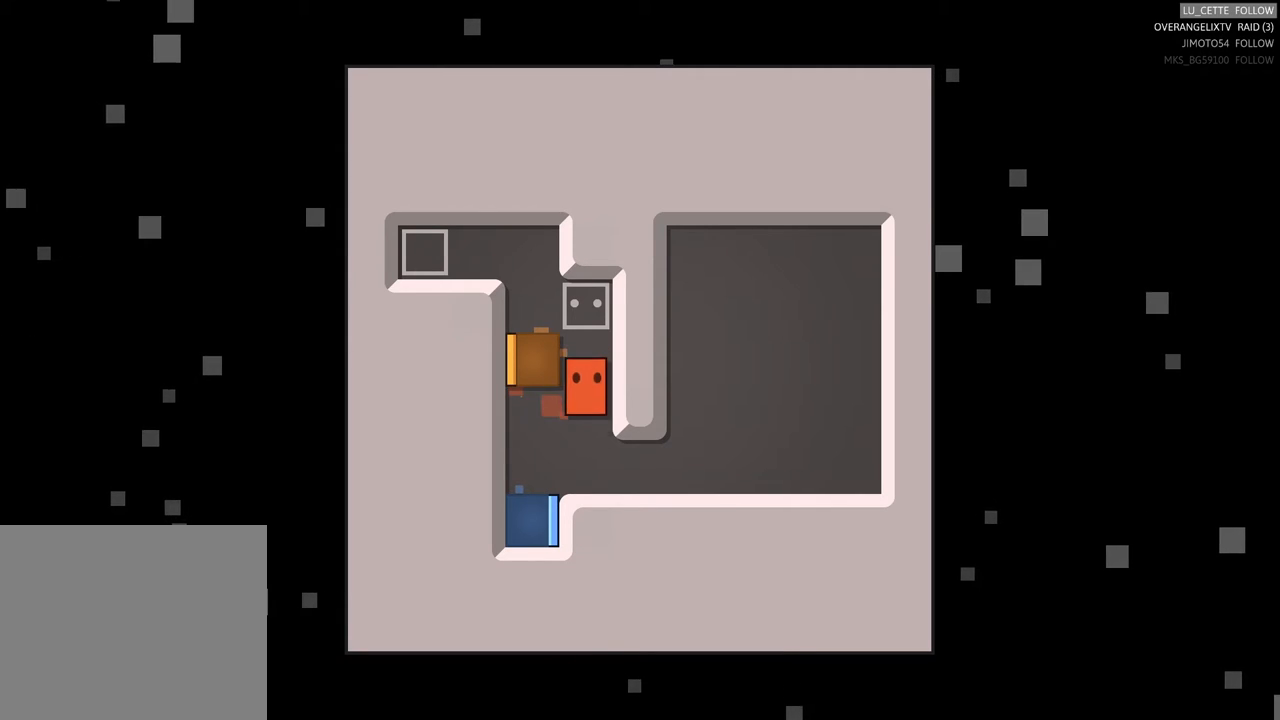
{"buttons": [], "left_stick": "center", "events": [[183, "left_stick", "center"], [333, "left_stick", "left"], [467, "left_stick", "center"]]}